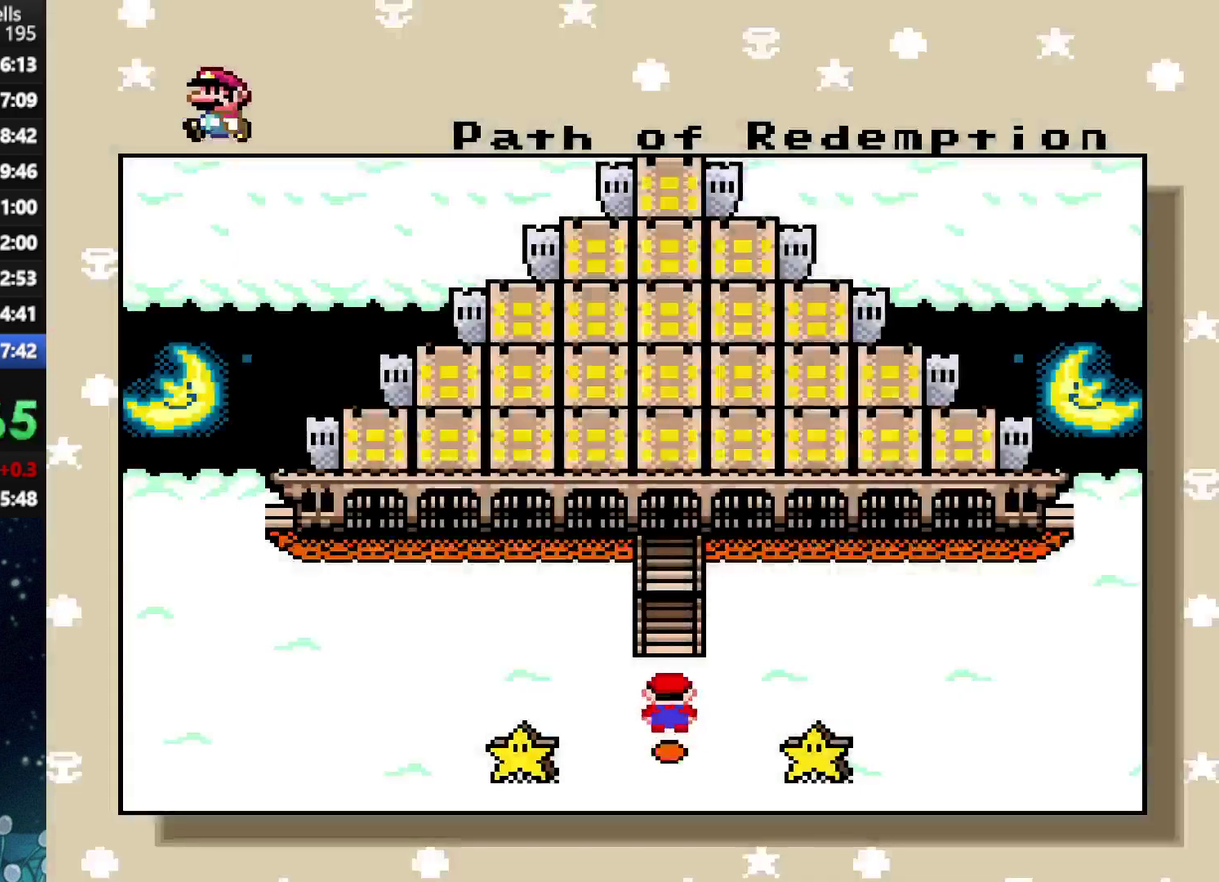
Gameplay with a controller (Xbox layout); each line is a JSON object with the inputs held at the frame after it. "events" lists button and stick changes between this image and that frame as [ms after this image, input, new state], when the widget could be followed in between. Not read: L3 R3.
{"buttons": ["A", "B"], "left_stick": "center", "right_stick": "center", "events": [[83, "B", "down"], [146, "A", "down"], [188, "B", "up"], [271, "A", "up"], [271, "B", "down"], [333, "A", "down"], [354, "B", "up"], [417, "B", "down"], [438, "A", "up"], [500, "A", "down"]]}
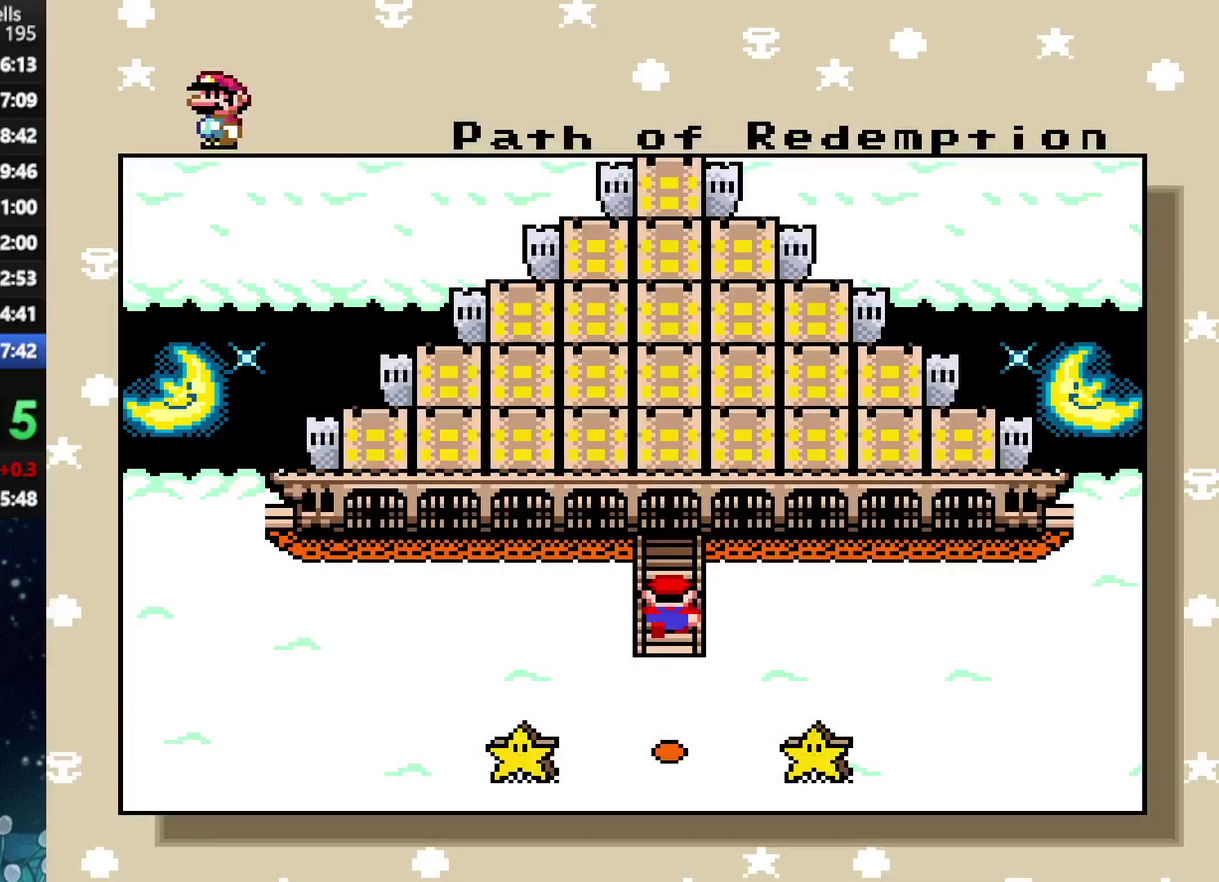
{"buttons": [], "left_stick": "center", "right_stick": "center", "events": [[21, "B", "up"], [83, "B", "down"], [167, "B", "up"], [250, "A", "up"]]}
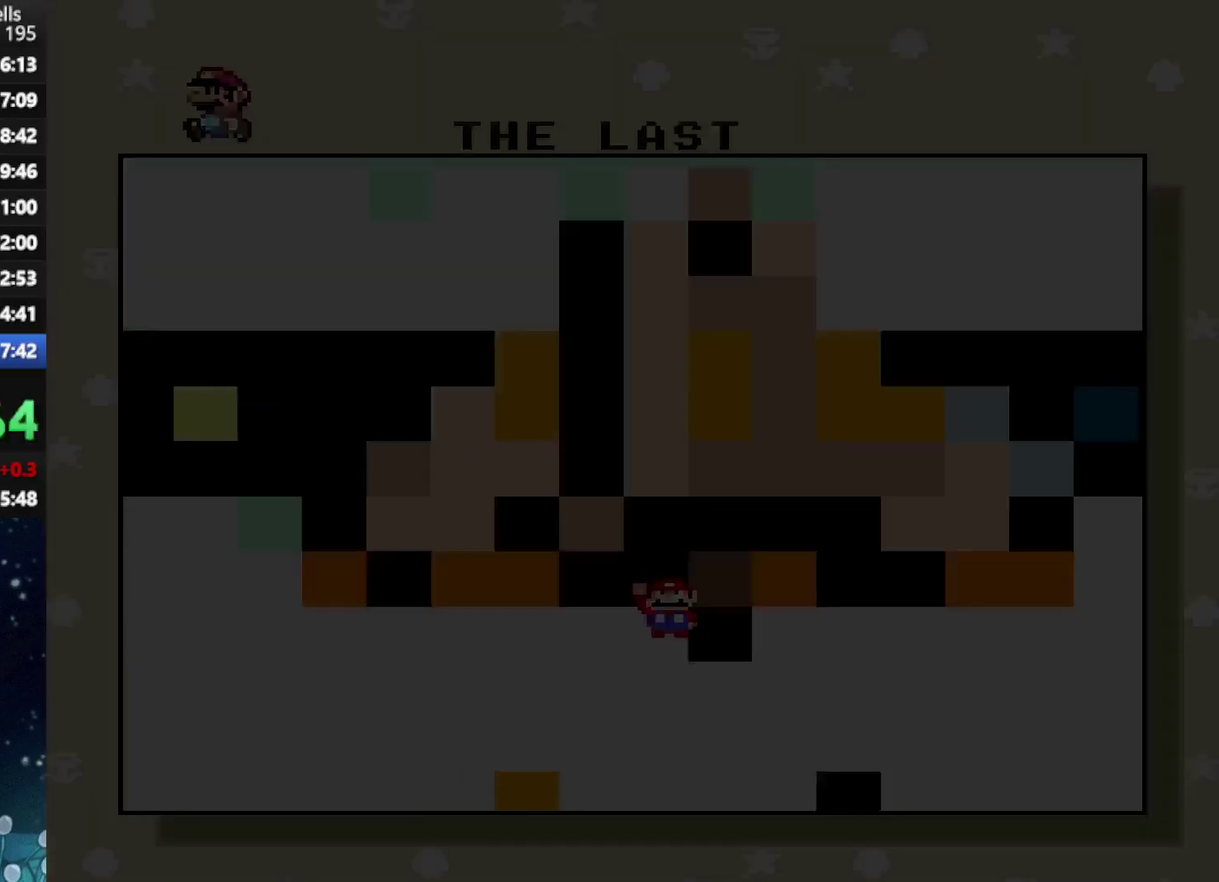
{"buttons": ["X"], "left_stick": "center", "right_stick": "center", "events": [[21, "X", "down"]]}
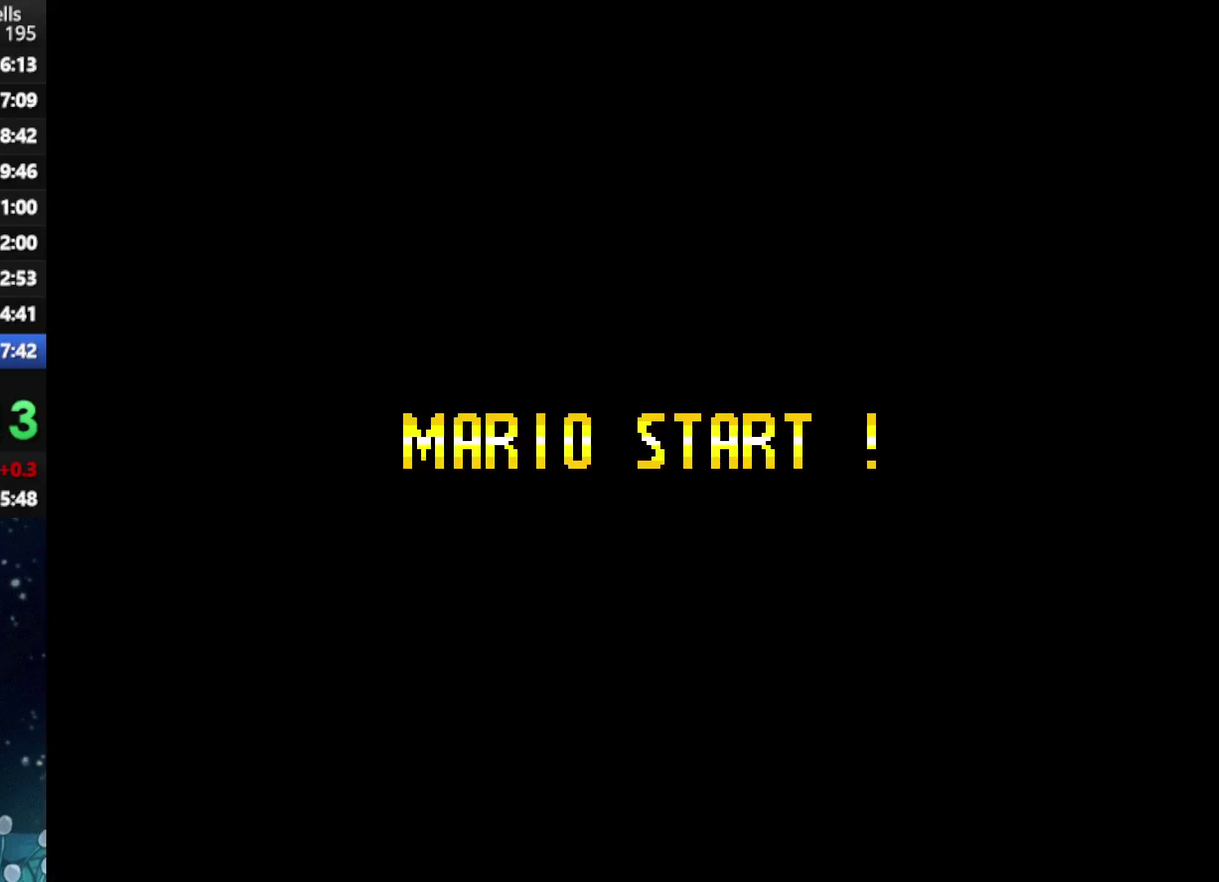
{"buttons": ["A", "X"], "left_stick": "center", "right_stick": "center", "events": [[21, "A", "down"]]}
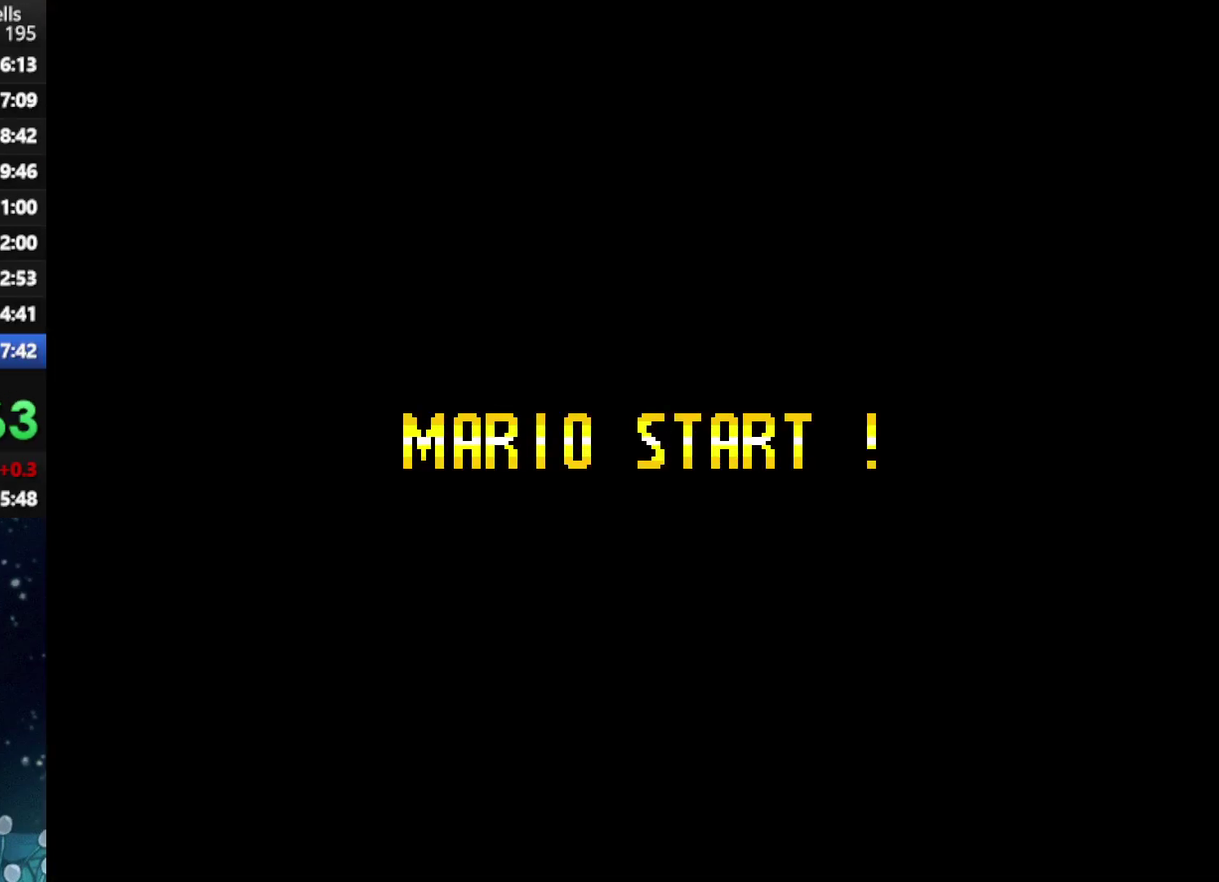
{"buttons": ["X"], "left_stick": "center", "right_stick": "center", "events": [[167, "A", "up"]]}
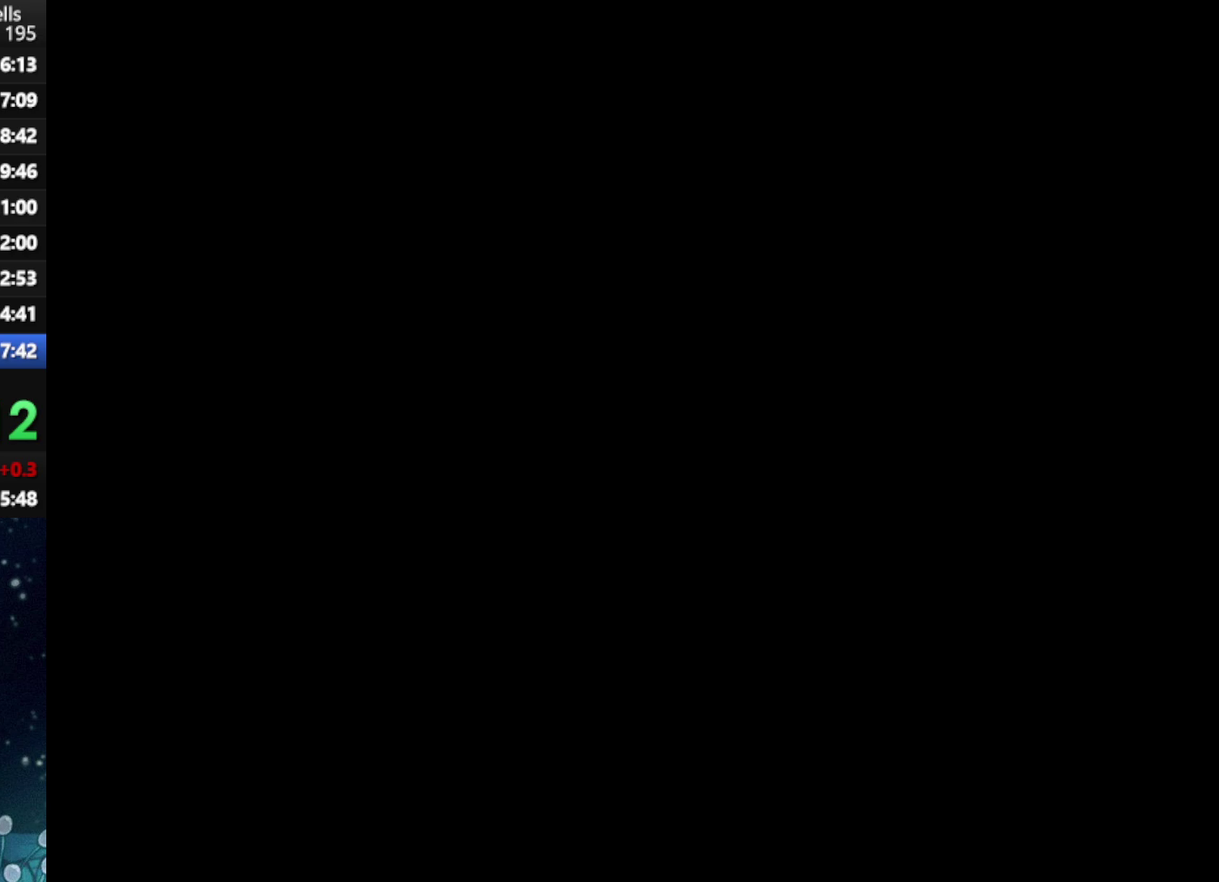
{"buttons": ["X"], "left_stick": "center", "right_stick": "center", "events": [[167, "A", "down"], [375, "A", "up"]]}
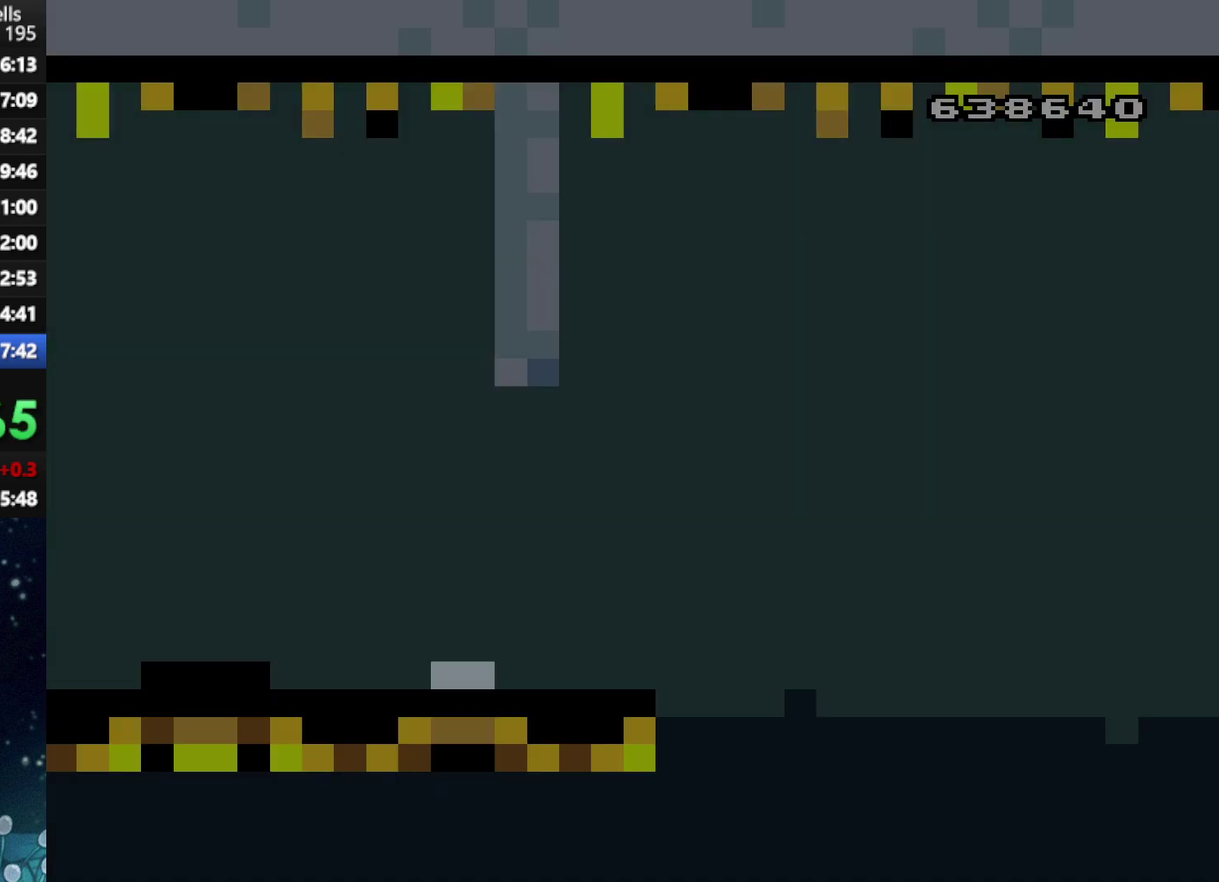
{"buttons": ["X", "DPAD_RIGHT"], "left_stick": "center", "right_stick": "center", "events": [[292, "DPAD_RIGHT", "down"], [438, "DPAD_RIGHT", "up"], [500, "DPAD_RIGHT", "down"]]}
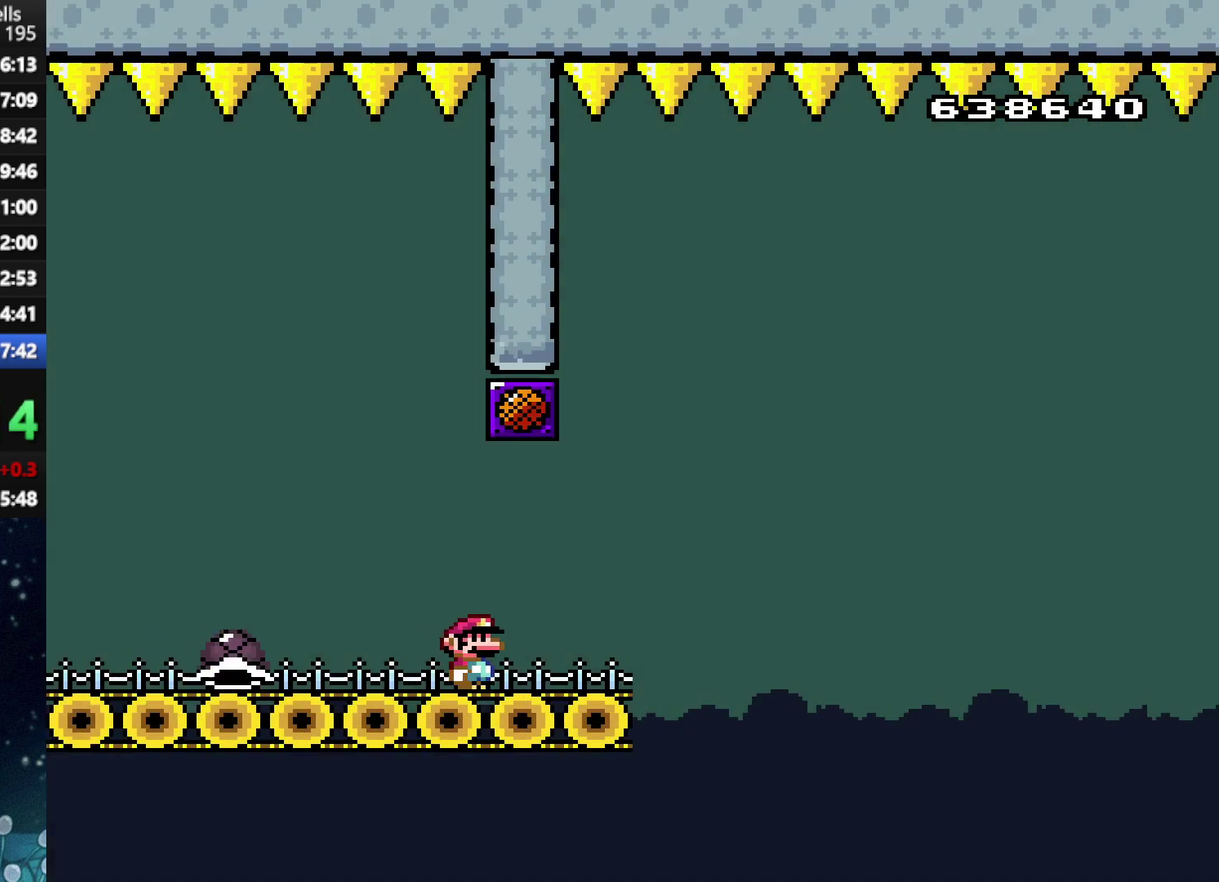
{"buttons": ["A", "X", "DPAD_LEFT"], "left_stick": "center", "right_stick": "center", "events": [[312, "DPAD_UP", "down"], [396, "A", "down"], [438, "DPAD_RIGHT", "up"], [500, "DPAD_LEFT", "down"], [500, "DPAD_UP", "up"]]}
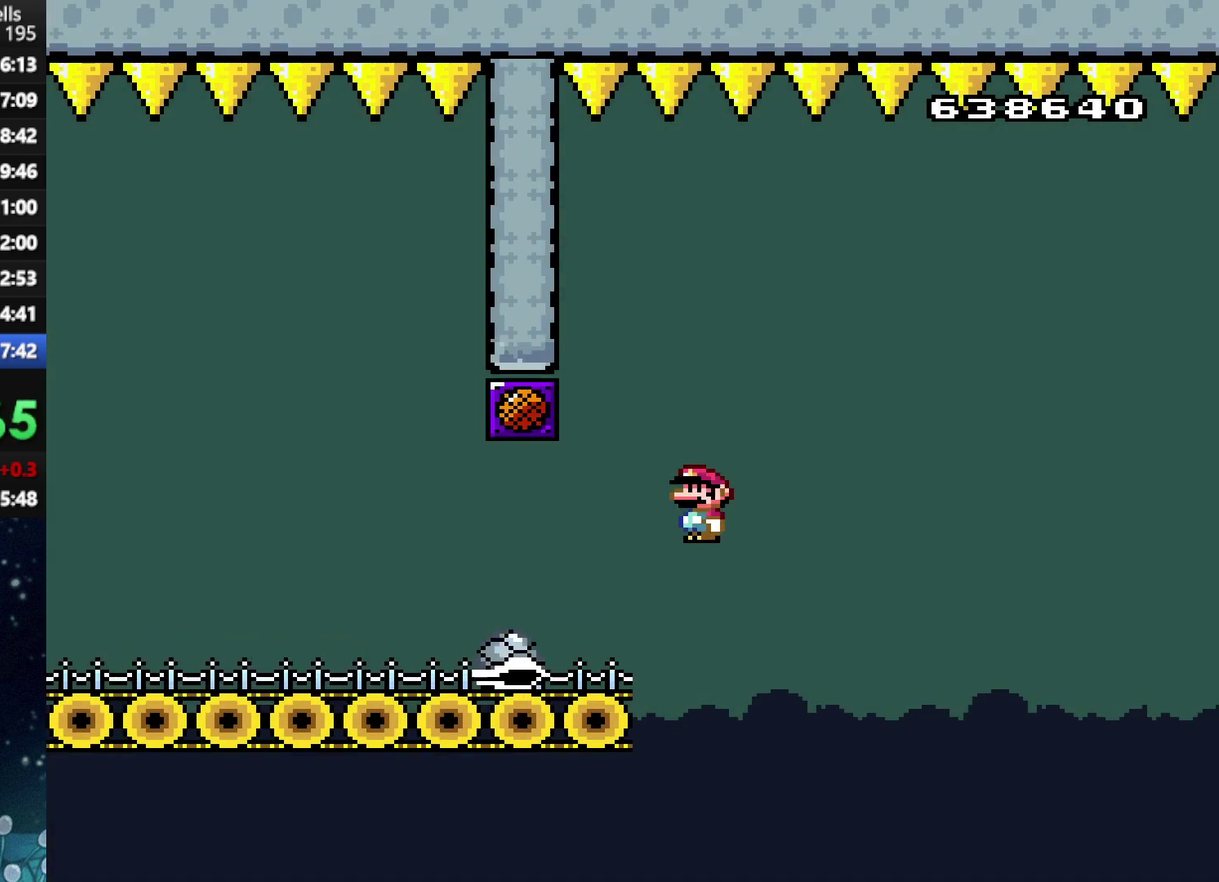
{"buttons": ["A", "X"], "left_stick": "center", "right_stick": "center", "events": [[104, "DPAD_LEFT", "up"], [146, "DPAD_RIGHT", "down"], [333, "DPAD_RIGHT", "up"]]}
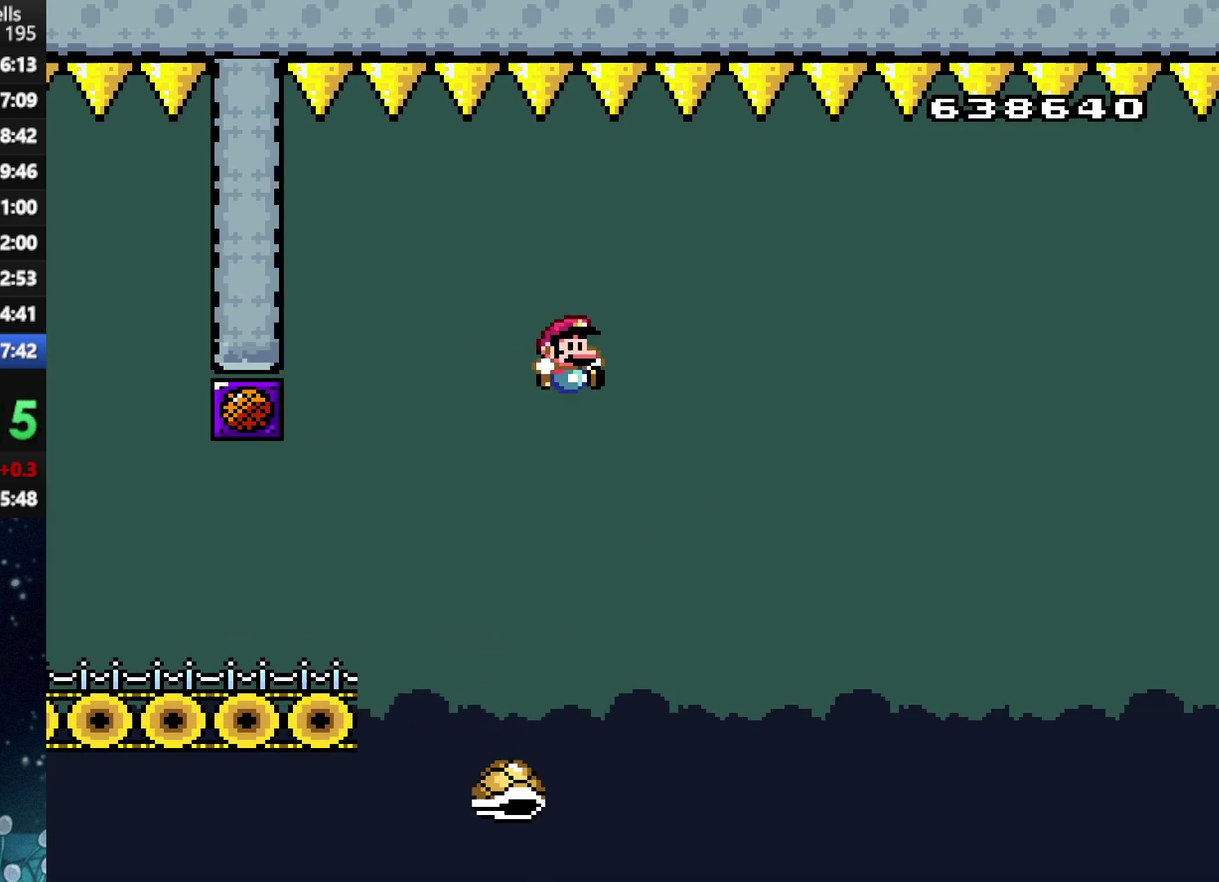
{"buttons": ["X", "DPAD_RIGHT"], "left_stick": "center", "right_stick": "center", "events": [[21, "R1", "down"], [167, "R1", "up"], [229, "DPAD_RIGHT", "down"], [417, "A", "up"]]}
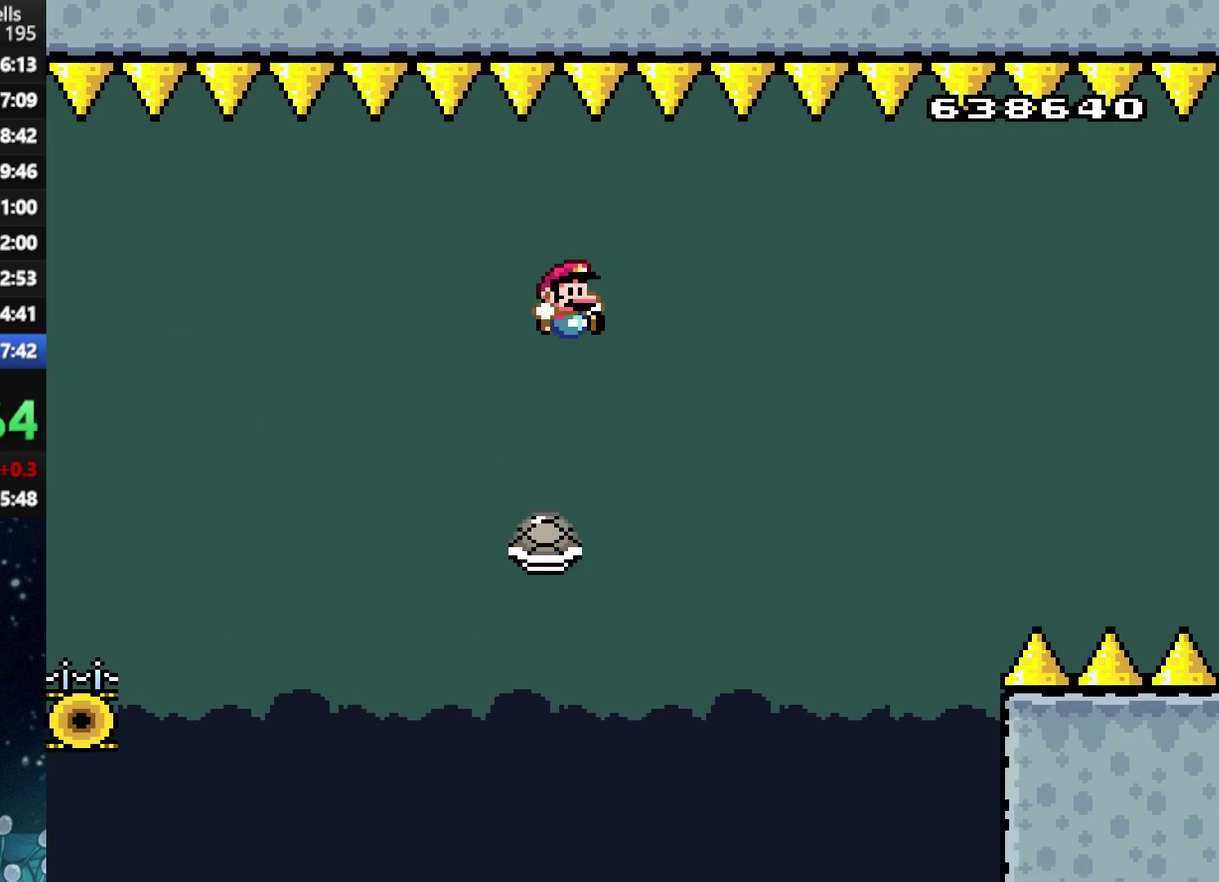
{"buttons": ["A", "X", "DPAD_LEFT"], "left_stick": "center", "right_stick": "center", "events": [[62, "A", "down"], [375, "DPAD_UP", "down"], [375, "R1", "down"], [396, "DPAD_RIGHT", "up"], [438, "DPAD_LEFT", "down"], [438, "DPAD_UP", "up"], [479, "R1", "up"]]}
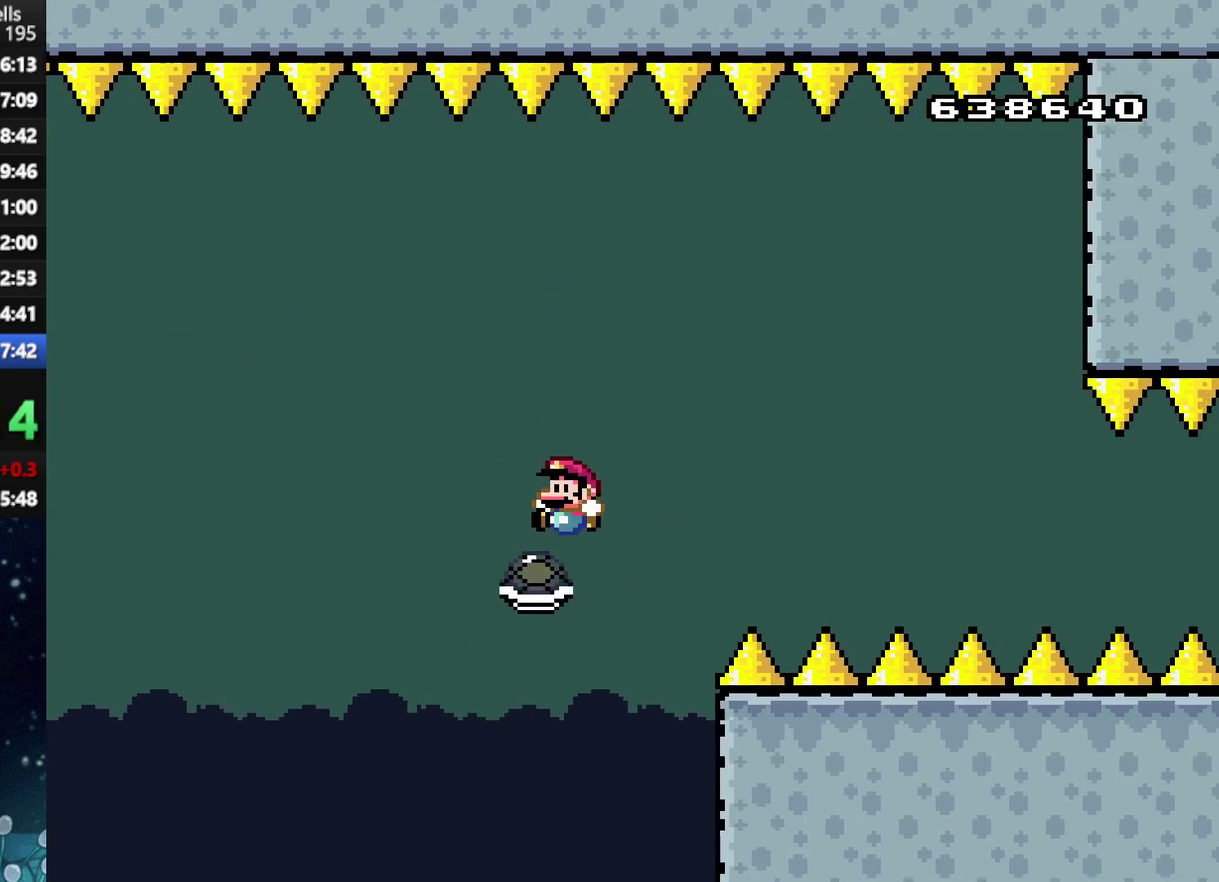
{"buttons": ["A", "X", "DPAD_RIGHT"], "left_stick": "center", "right_stick": "center", "events": [[42, "DPAD_LEFT", "up"], [62, "DPAD_RIGHT", "down"], [250, "A", "up"], [354, "A", "down"]]}
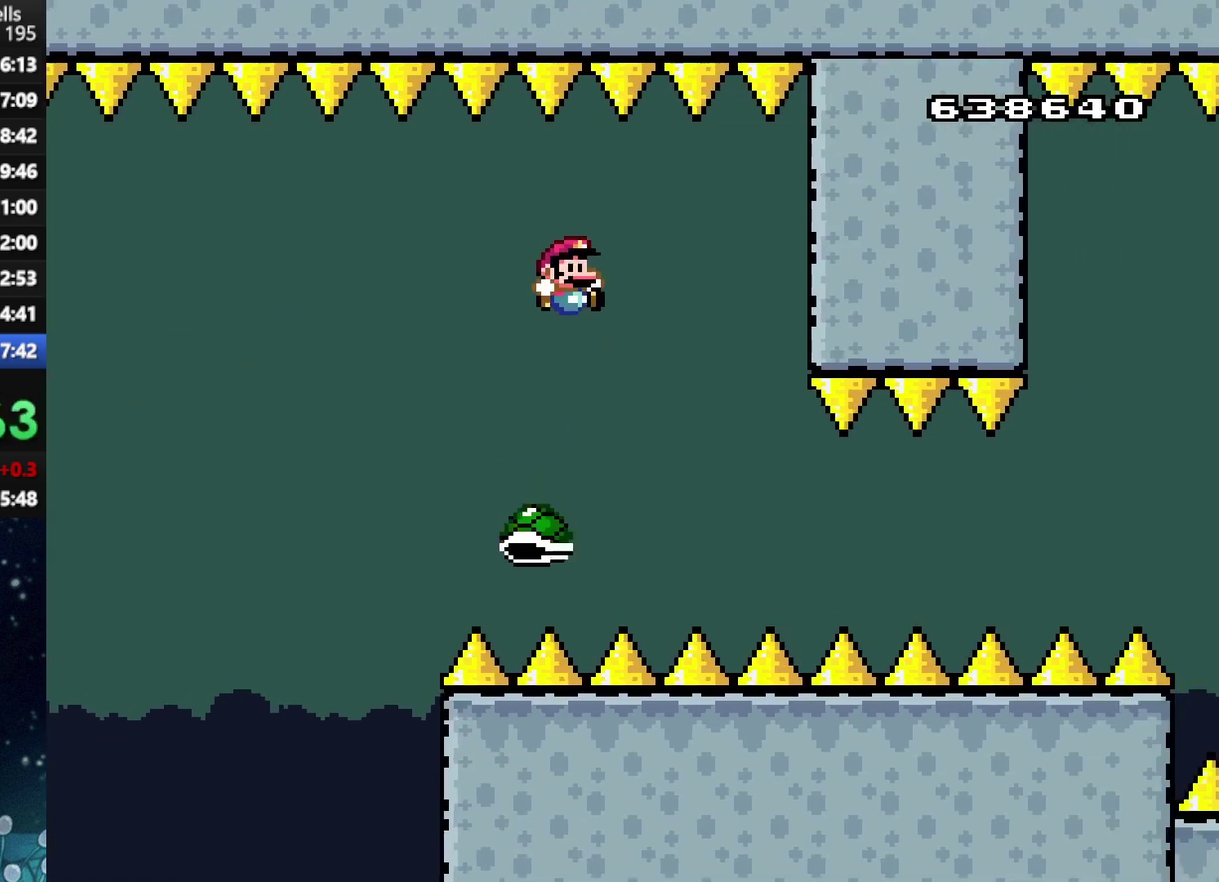
{"buttons": ["X", "DPAD_RIGHT"], "left_stick": "center", "right_stick": "center", "events": [[21, "A", "up"], [146, "DPAD_UP", "down"], [188, "DPAD_RIGHT", "up"], [229, "DPAD_LEFT", "down"], [229, "DPAD_UP", "up"], [333, "DPAD_LEFT", "up"], [354, "DPAD_RIGHT", "down"]]}
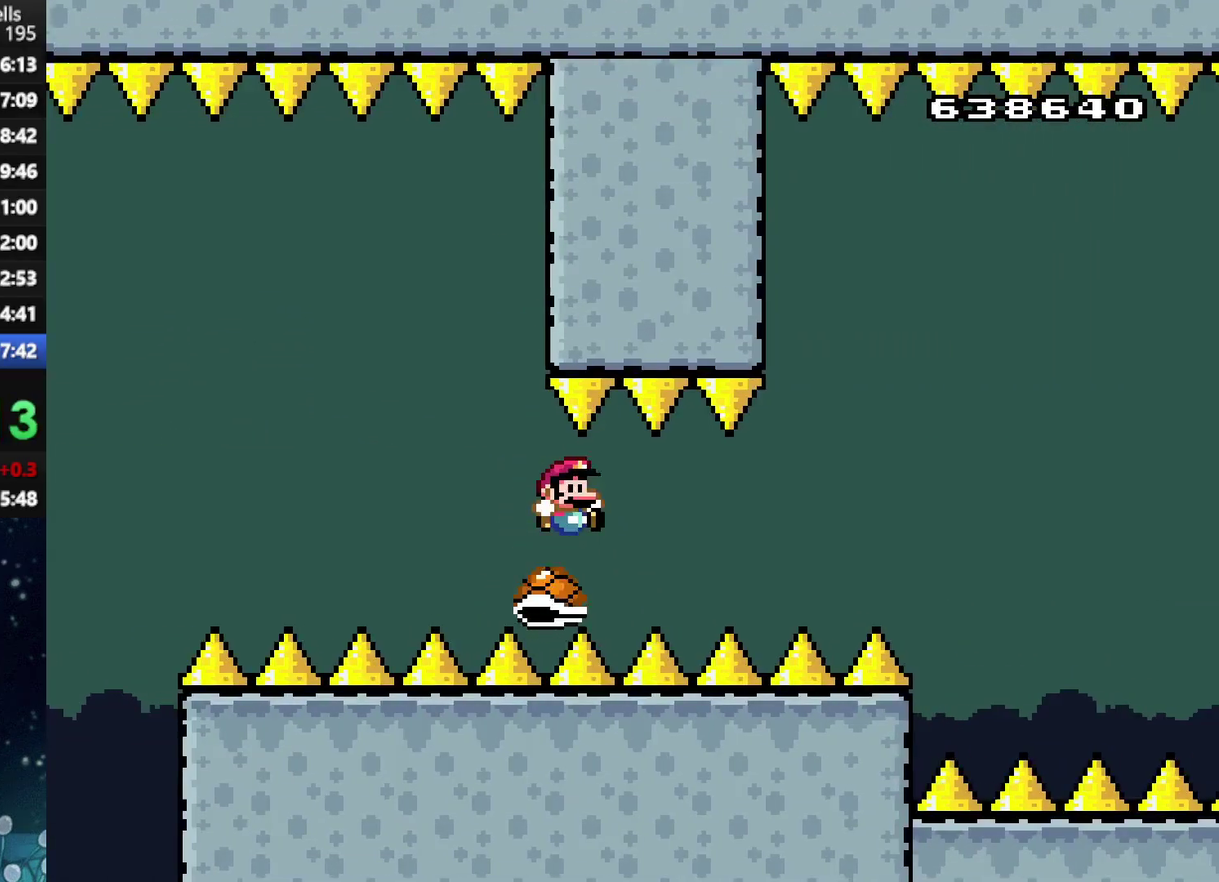
{"buttons": ["X", "DPAD_RIGHT"], "left_stick": "center", "right_stick": "center", "events": []}
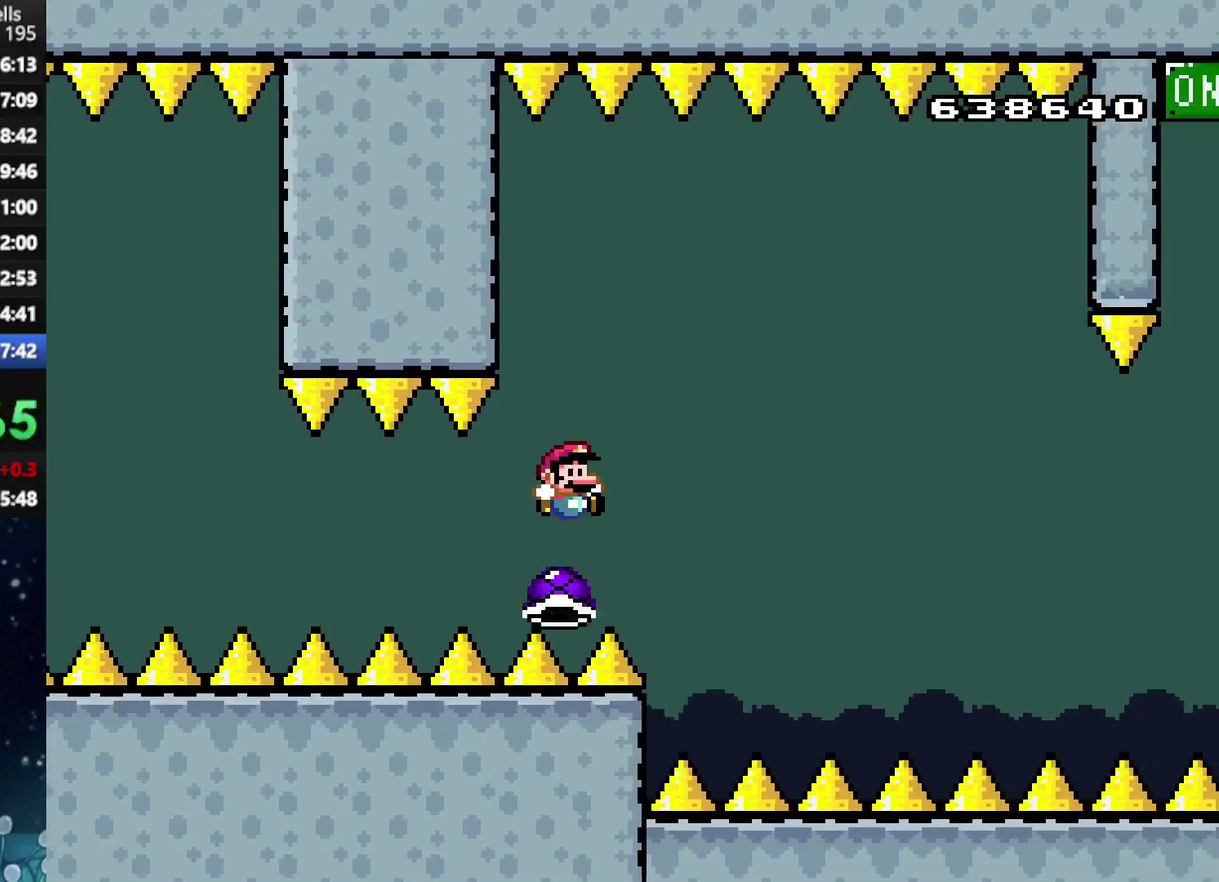
{"buttons": ["X", "DPAD_RIGHT"], "left_stick": "center", "right_stick": "center", "events": [[21, "X", "up"], [104, "X", "down"]]}
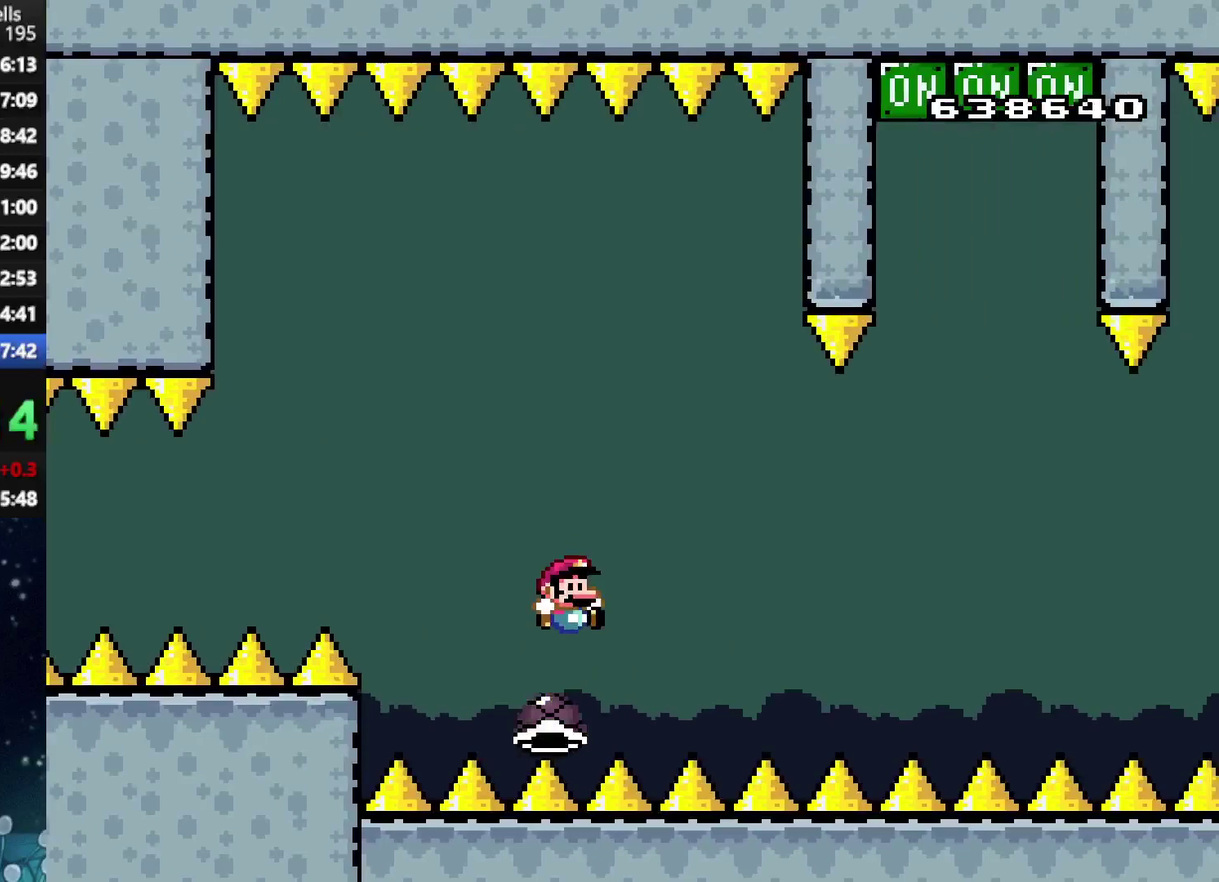
{"buttons": ["A", "X", "DPAD_RIGHT"], "left_stick": "center", "right_stick": "center", "events": [[250, "A", "down"]]}
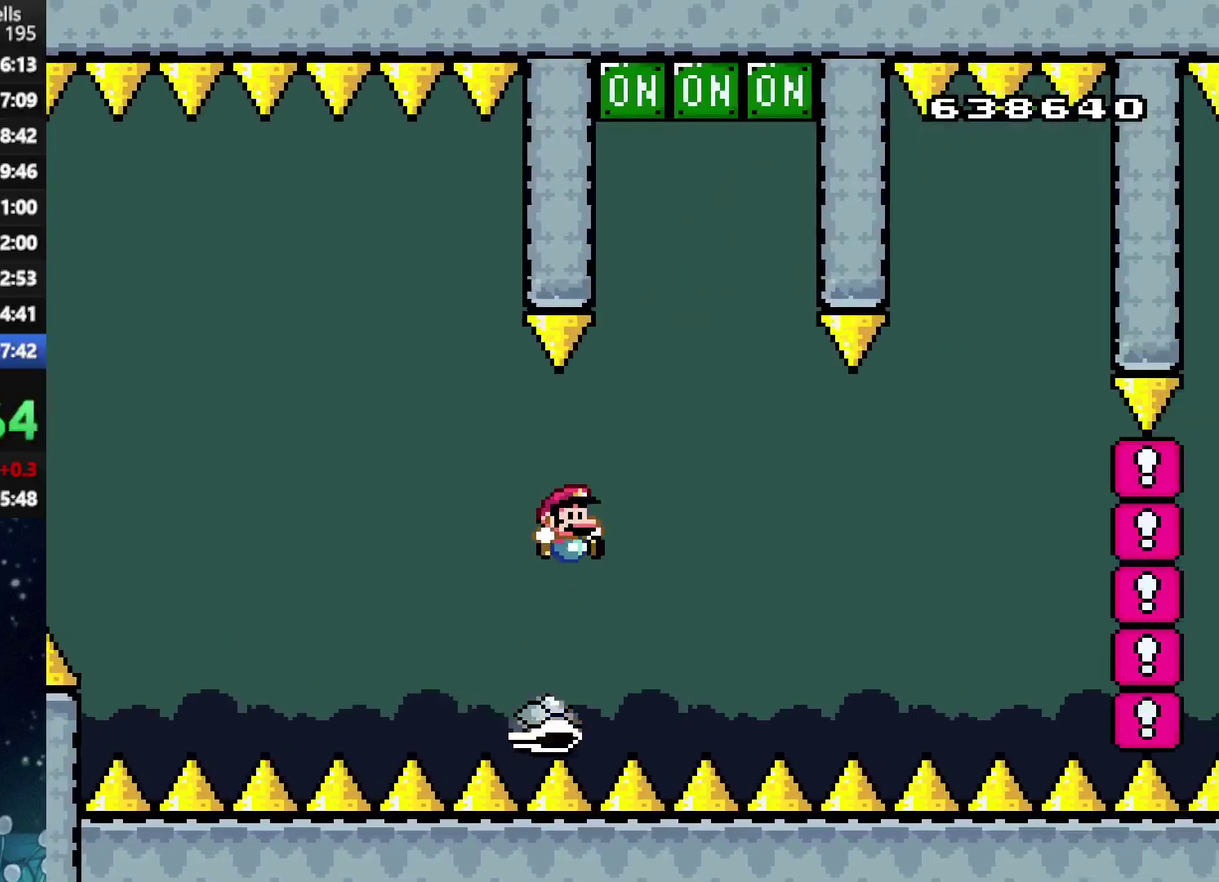
{"buttons": ["A", "X", "DPAD_RIGHT"], "left_stick": "center", "right_stick": "center", "events": [[104, "DPAD_RIGHT", "up"], [167, "DPAD_LEFT", "down"], [271, "R1", "down"], [333, "DPAD_LEFT", "up"], [354, "DPAD_RIGHT", "down"], [354, "R1", "up"]]}
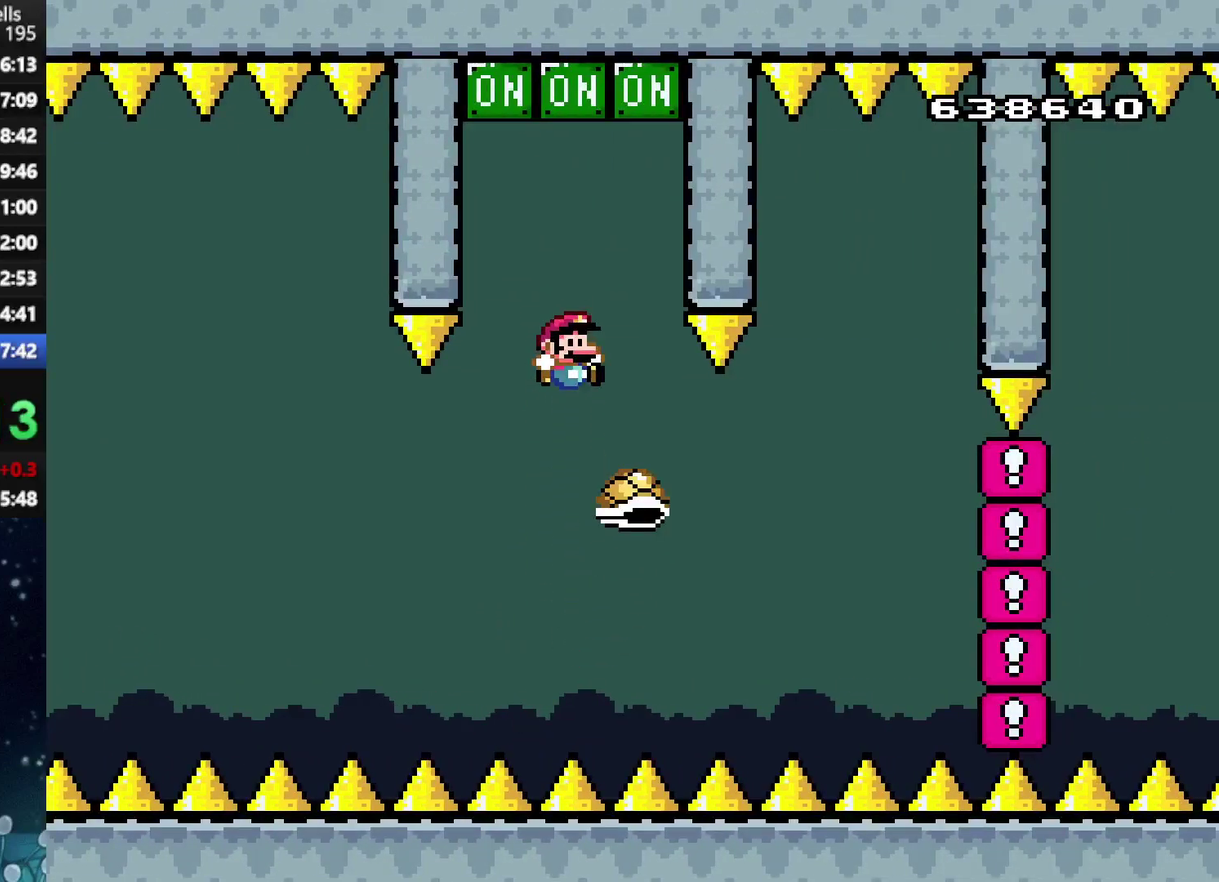
{"buttons": ["A", "X"], "left_stick": "center", "right_stick": "center", "events": [[42, "DPAD_UP", "down"], [62, "DPAD_RIGHT", "up"], [104, "DPAD_UP", "up"], [125, "DPAD_LEFT", "down"], [208, "DPAD_LEFT", "up"], [229, "DPAD_RIGHT", "down"], [354, "DPAD_RIGHT", "up"]]}
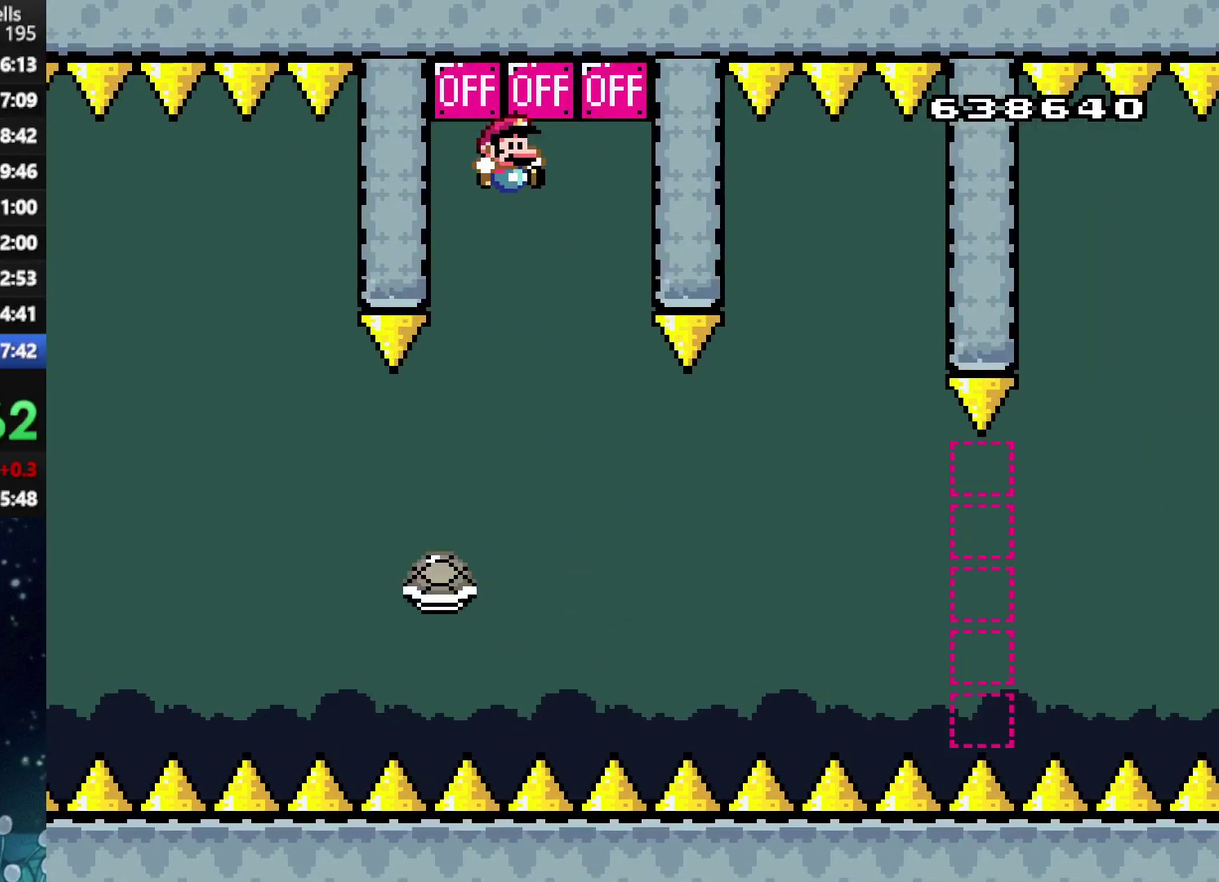
{"buttons": ["X"], "left_stick": "center", "right_stick": "center", "events": [[125, "A", "up"], [312, "DPAD_RIGHT", "down"], [479, "DPAD_RIGHT", "up"]]}
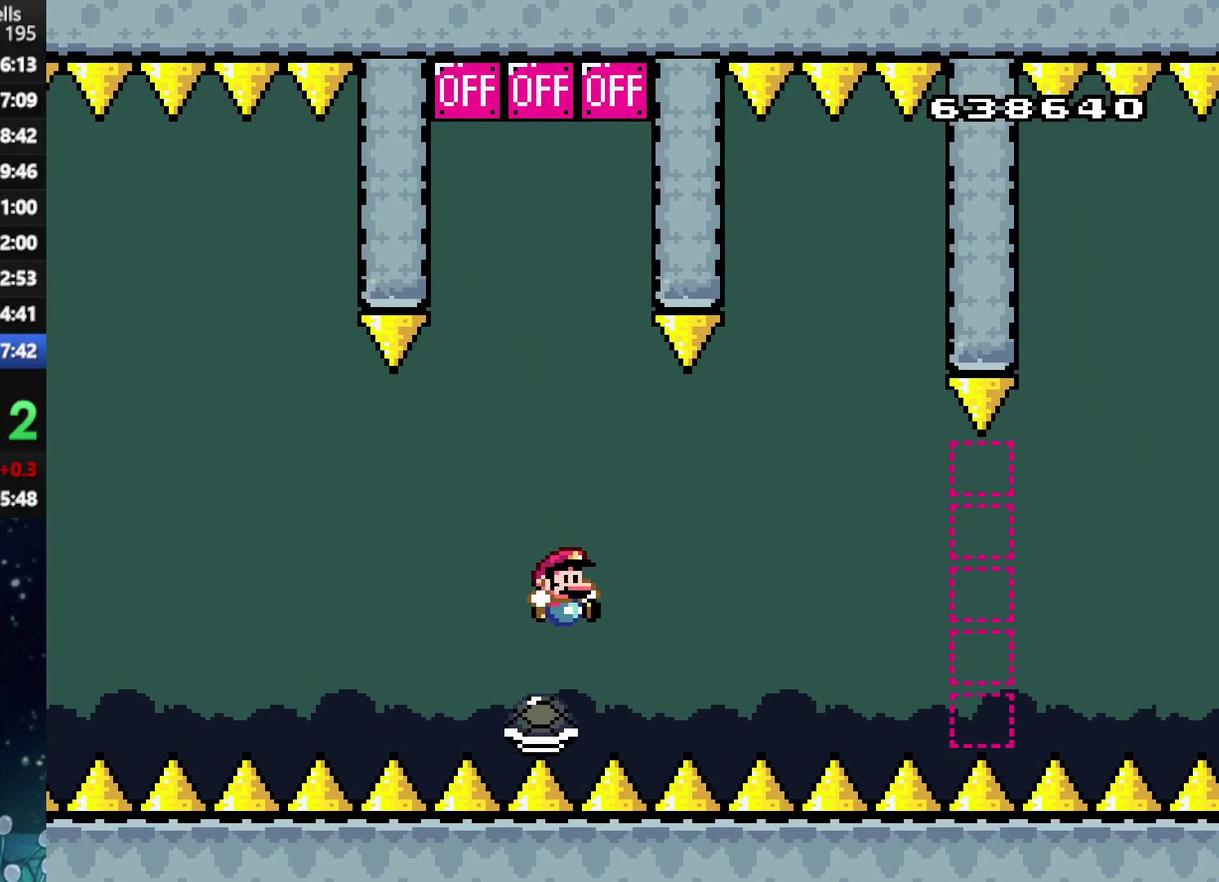
{"buttons": ["X", "DPAD_RIGHT"], "left_stick": "center", "right_stick": "center", "events": [[83, "DPAD_RIGHT", "down"], [125, "DPAD_UP", "down"], [354, "DPAD_UP", "up"]]}
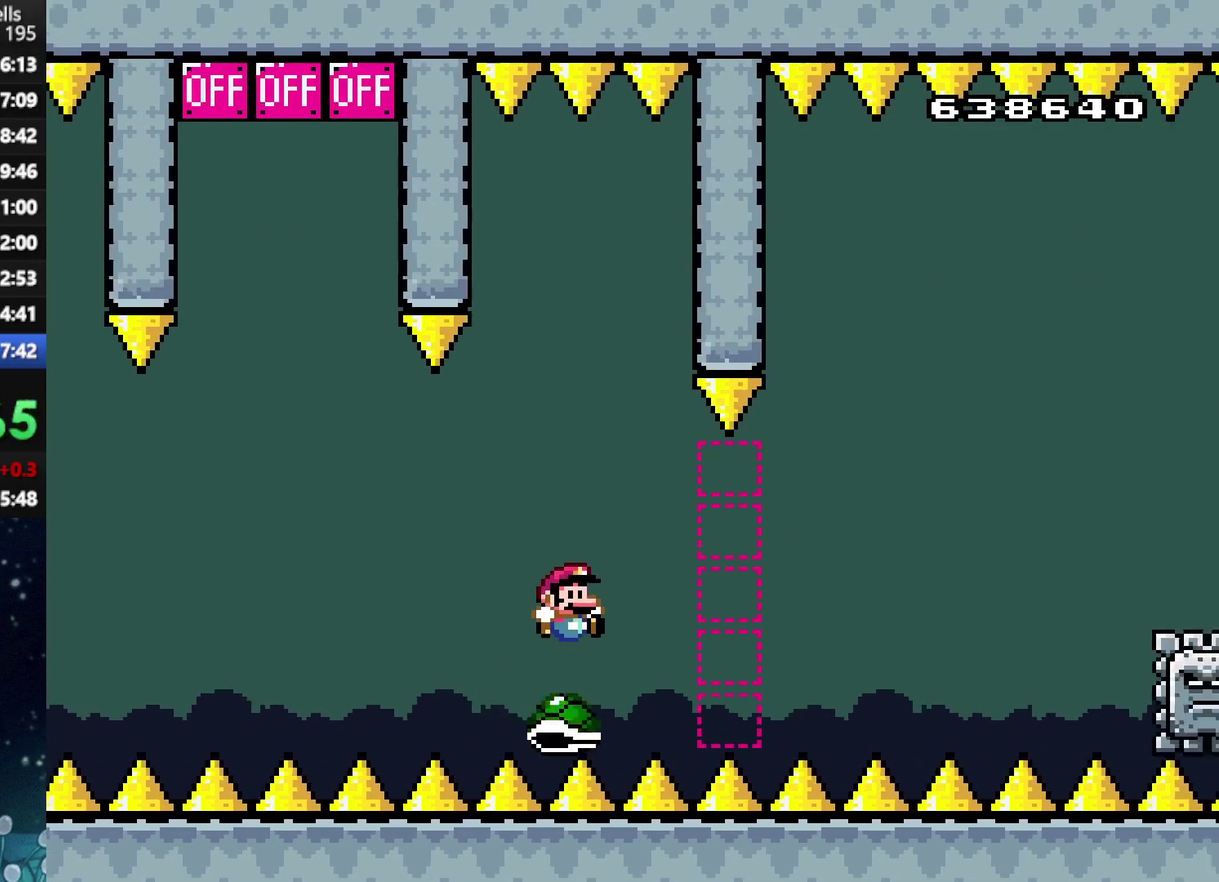
{"buttons": ["A", "X", "DPAD_RIGHT"], "left_stick": "center", "right_stick": "center", "events": [[271, "A", "down"]]}
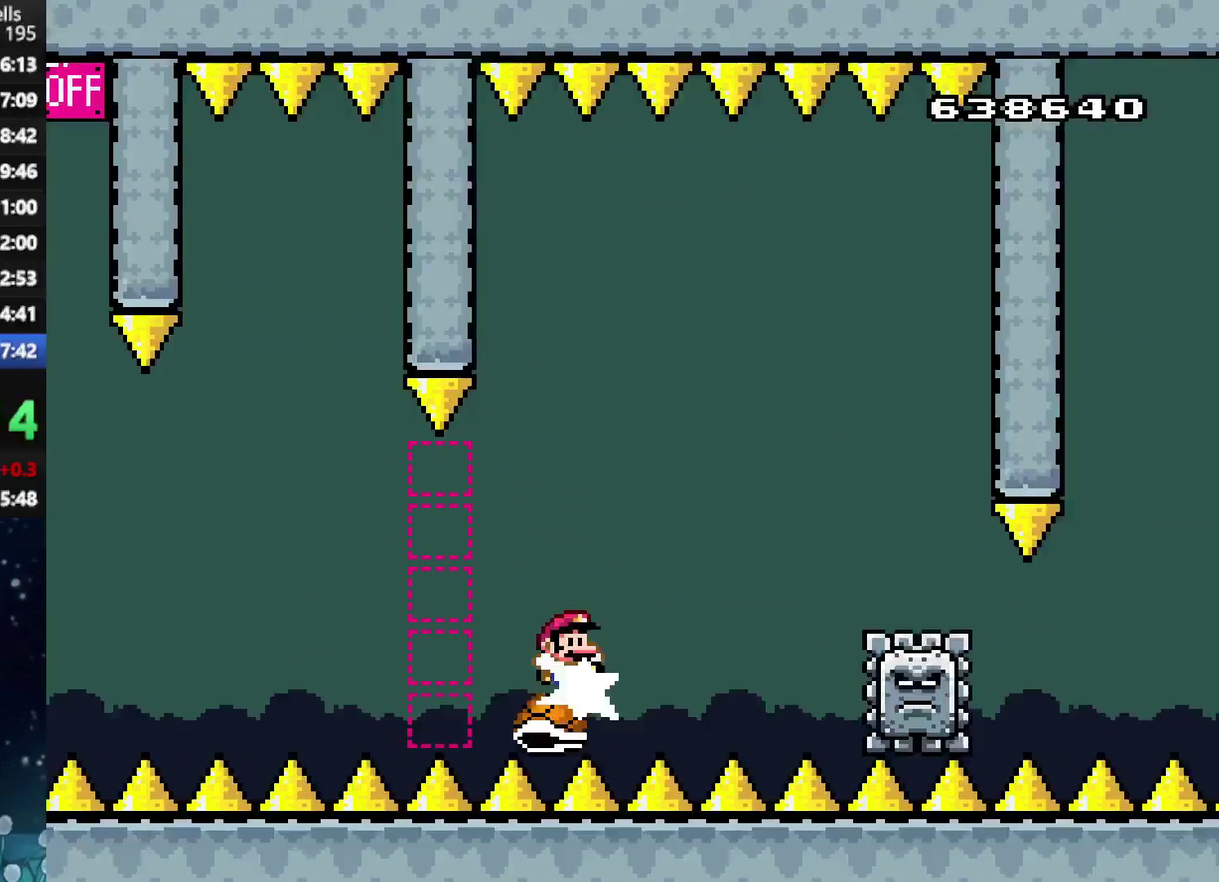
{"buttons": ["X", "DPAD_UP", "DPAD_RIGHT"], "left_stick": "center", "right_stick": "center", "events": [[167, "A", "up"], [333, "A", "down"], [417, "A", "up"], [500, "DPAD_UP", "down"]]}
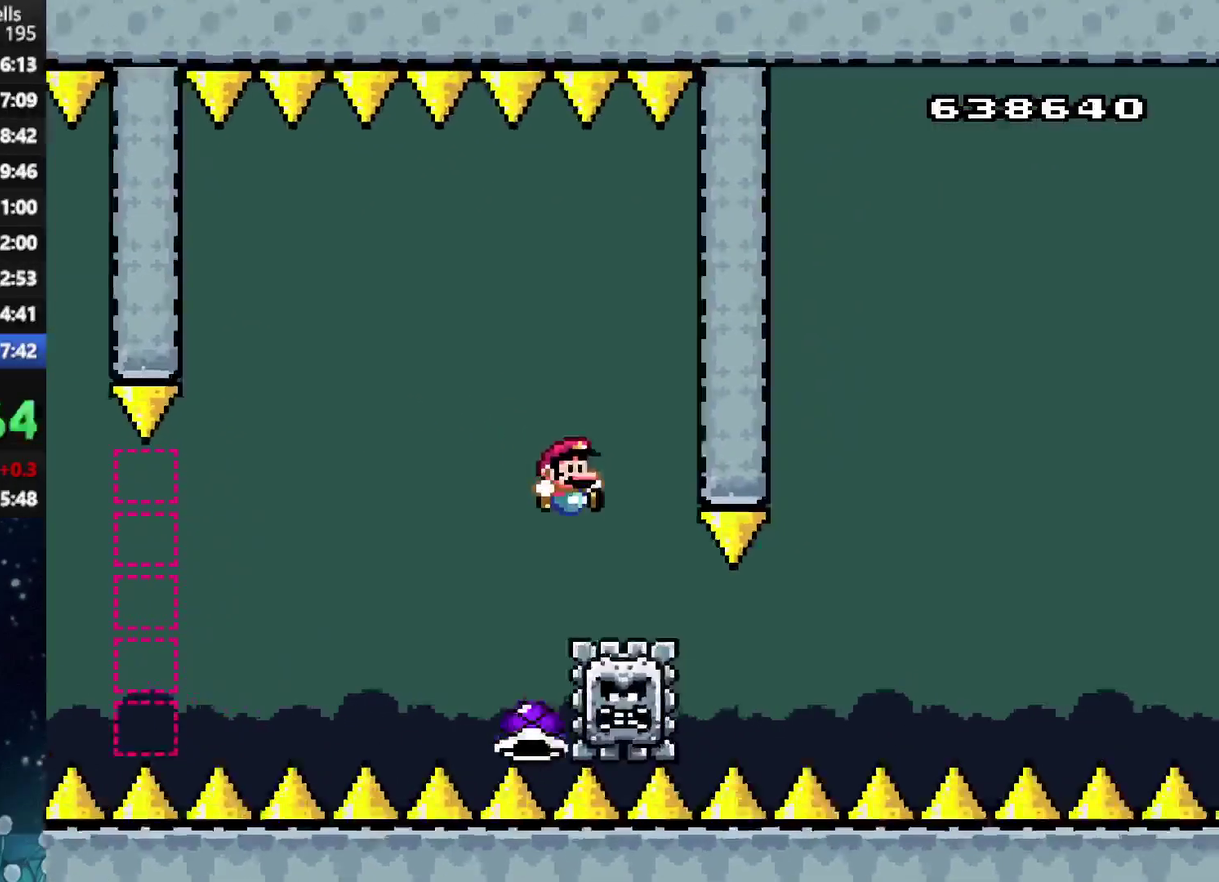
{"buttons": ["X", "DPAD_RIGHT"], "left_stick": "center", "right_stick": "center", "events": [[125, "DPAD_LEFT", "down"], [125, "DPAD_RIGHT", "up"], [125, "DPAD_UP", "up"], [229, "DPAD_LEFT", "up"], [229, "DPAD_RIGHT", "down"]]}
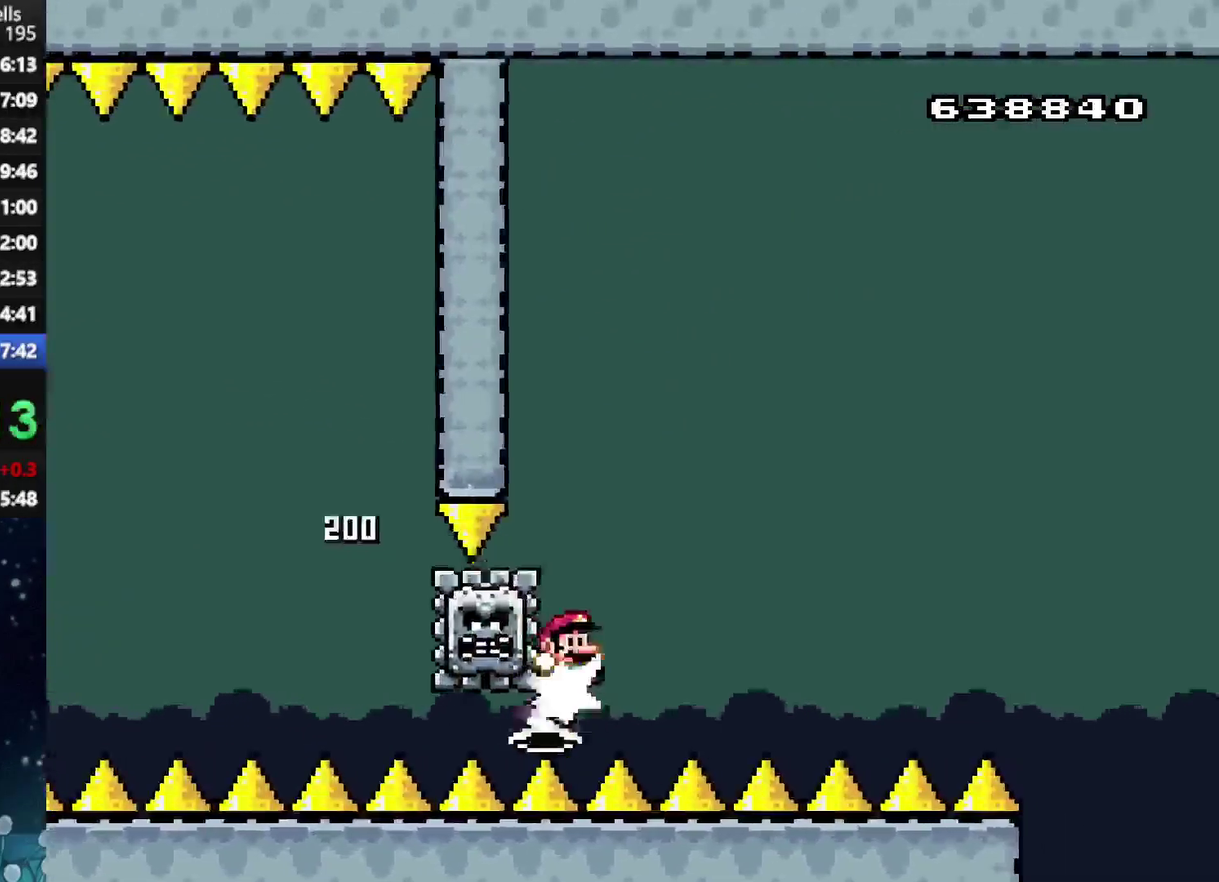
{"buttons": ["A", "X", "DPAD_RIGHT"], "left_stick": "center", "right_stick": "center", "events": [[375, "A", "down"]]}
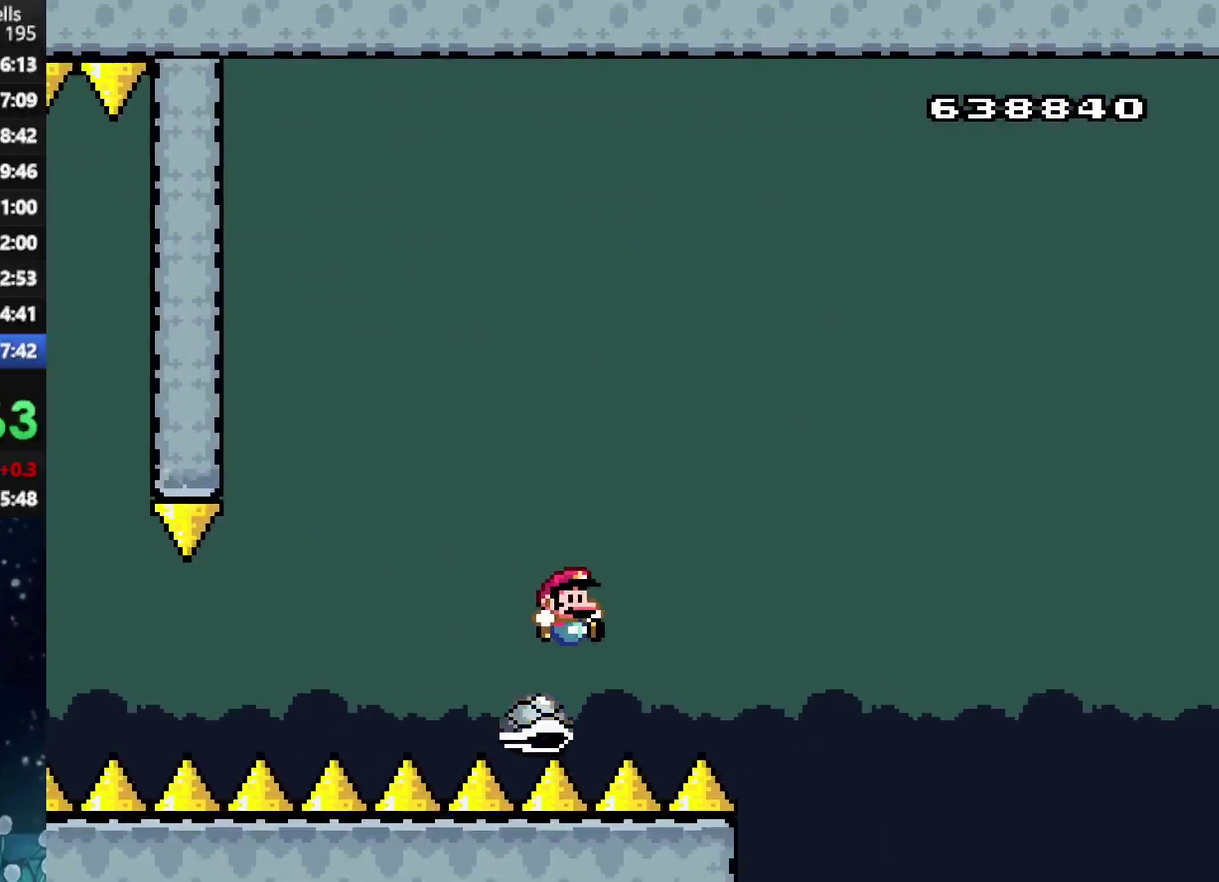
{"buttons": ["A", "X", "DPAD_RIGHT"], "left_stick": "center", "right_stick": "center", "events": []}
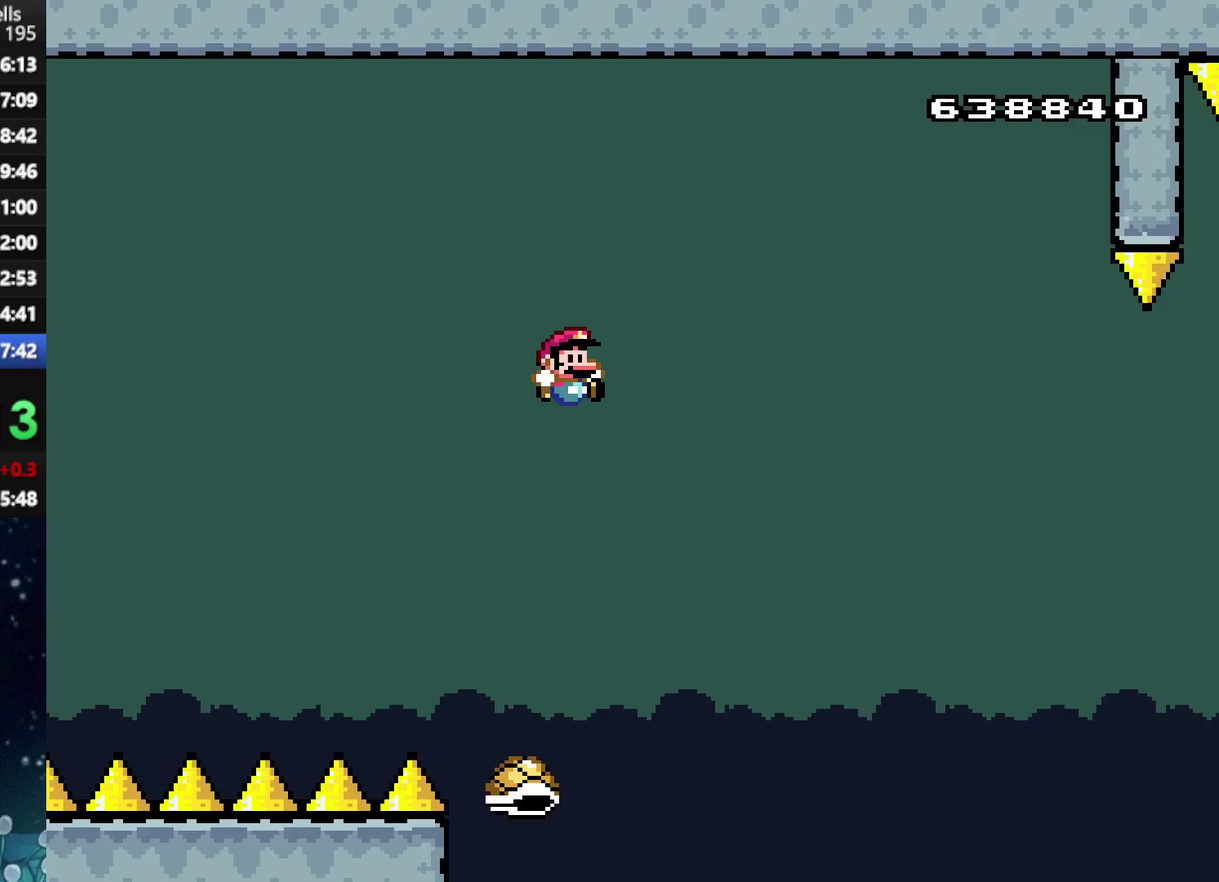
{"buttons": ["A", "X", "DPAD_RIGHT"], "left_stick": "center", "right_stick": "center", "events": [[167, "R1", "down"], [250, "R1", "up"], [271, "DPAD_UP", "down"], [375, "DPAD_LEFT", "down"], [375, "DPAD_RIGHT", "up"], [375, "DPAD_UP", "up"], [458, "DPAD_LEFT", "up"], [458, "DPAD_RIGHT", "down"]]}
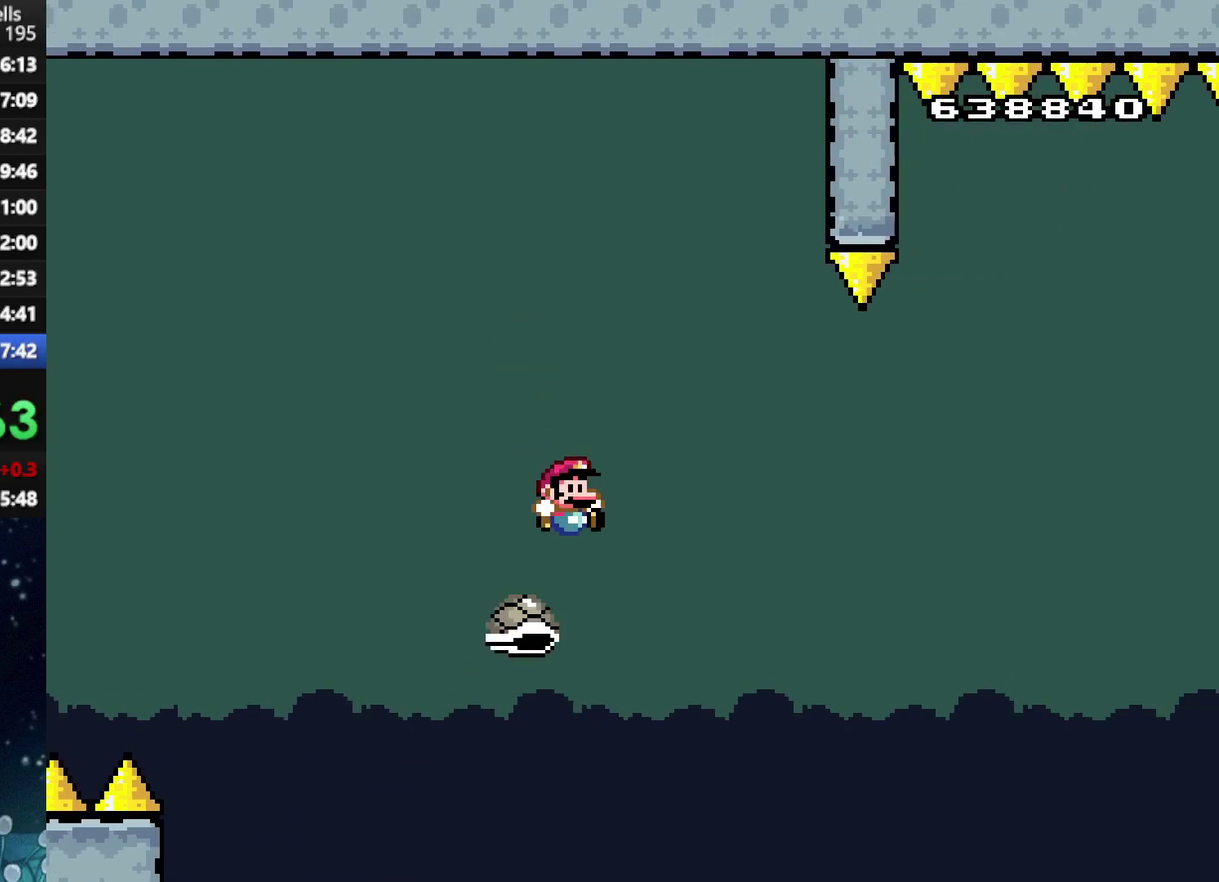
{"buttons": ["A", "X", "DPAD_UP", "DPAD_RIGHT"], "left_stick": "center", "right_stick": "center", "events": [[167, "A", "up"], [188, "DPAD_UP", "down"], [479, "A", "down"]]}
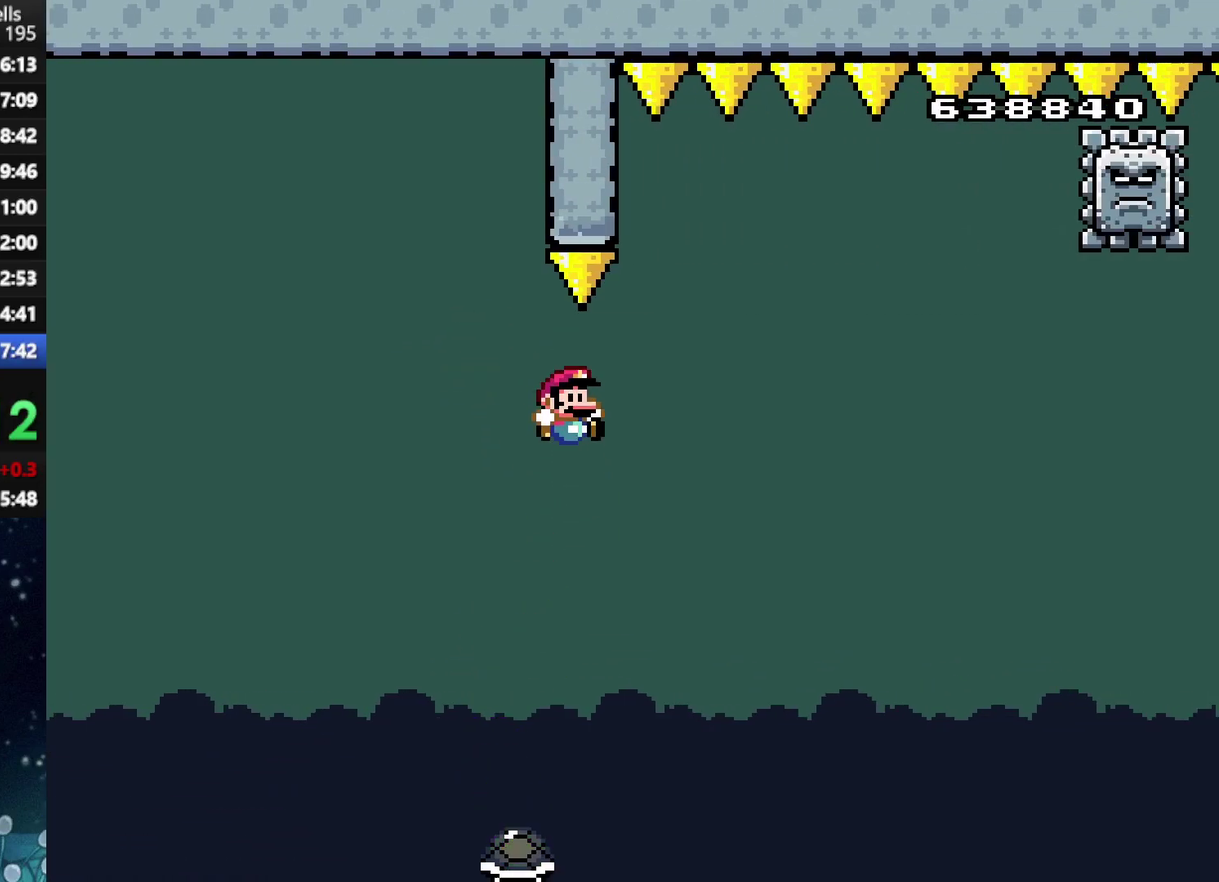
{"buttons": ["A", "X", "DPAD_RIGHT"], "left_stick": "center", "right_stick": "center", "events": [[104, "R1", "down"], [125, "DPAD_RIGHT", "up"], [146, "DPAD_LEFT", "down"], [146, "DPAD_UP", "up"], [208, "DPAD_LEFT", "up"], [208, "R1", "up"], [229, "DPAD_RIGHT", "down"]]}